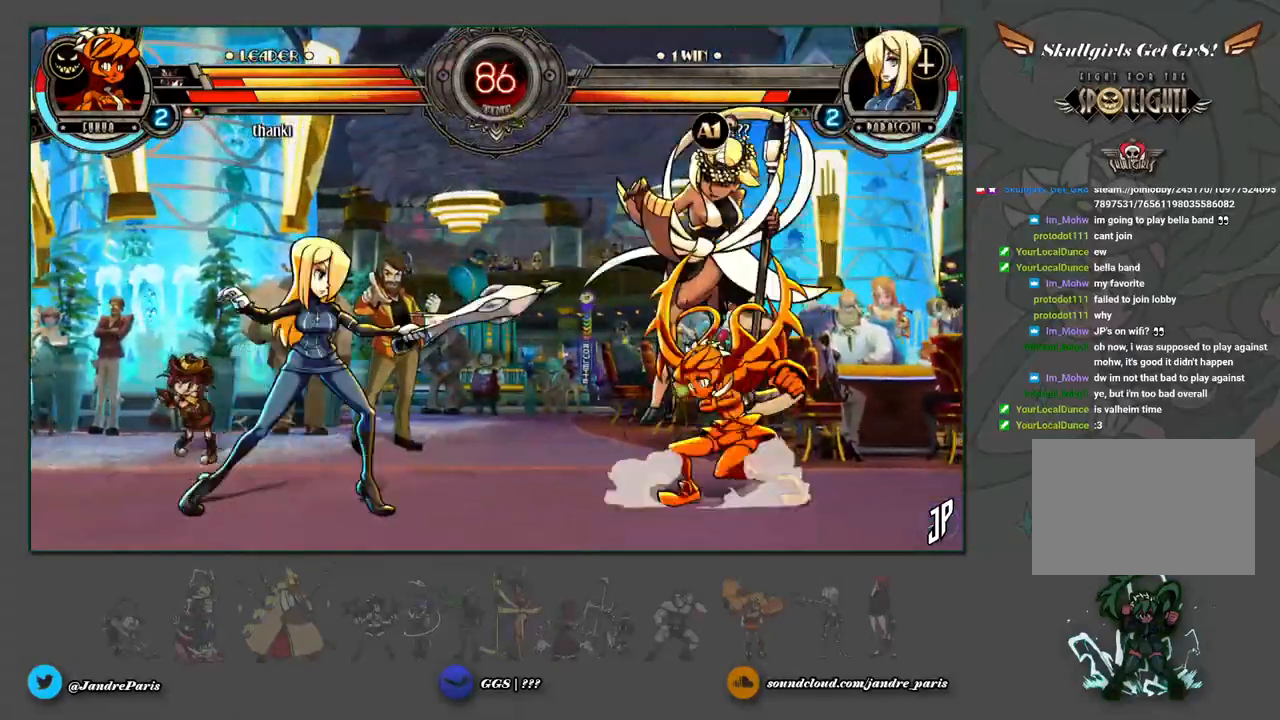
Gameplay with a controller (arcade stick); each line is a JSON object with the inputs held at the frame after it. "events" lists button and stick changes between this image and that frame as [ms after this image, input, new state], when the widget could be followed in between. Not read: L3 R3.
{"buttons": [], "left_stick": "down-left", "events": [[100, "SQUARE", "down"], [117, "left_stick", "up"], [167, "left_stick", "down-left"], [183, "SQUARE", "up"], [300, "R1", "down"], [350, "R1", "up"]]}
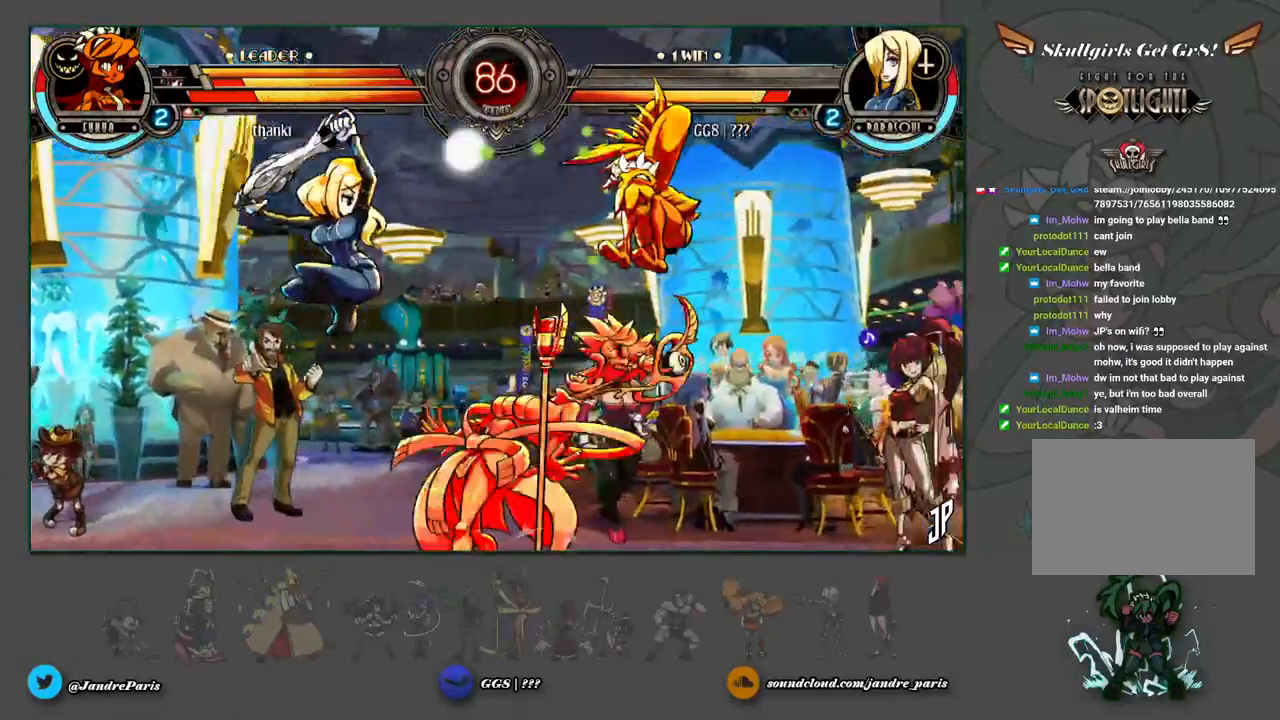
{"buttons": [], "left_stick": "up-right"}
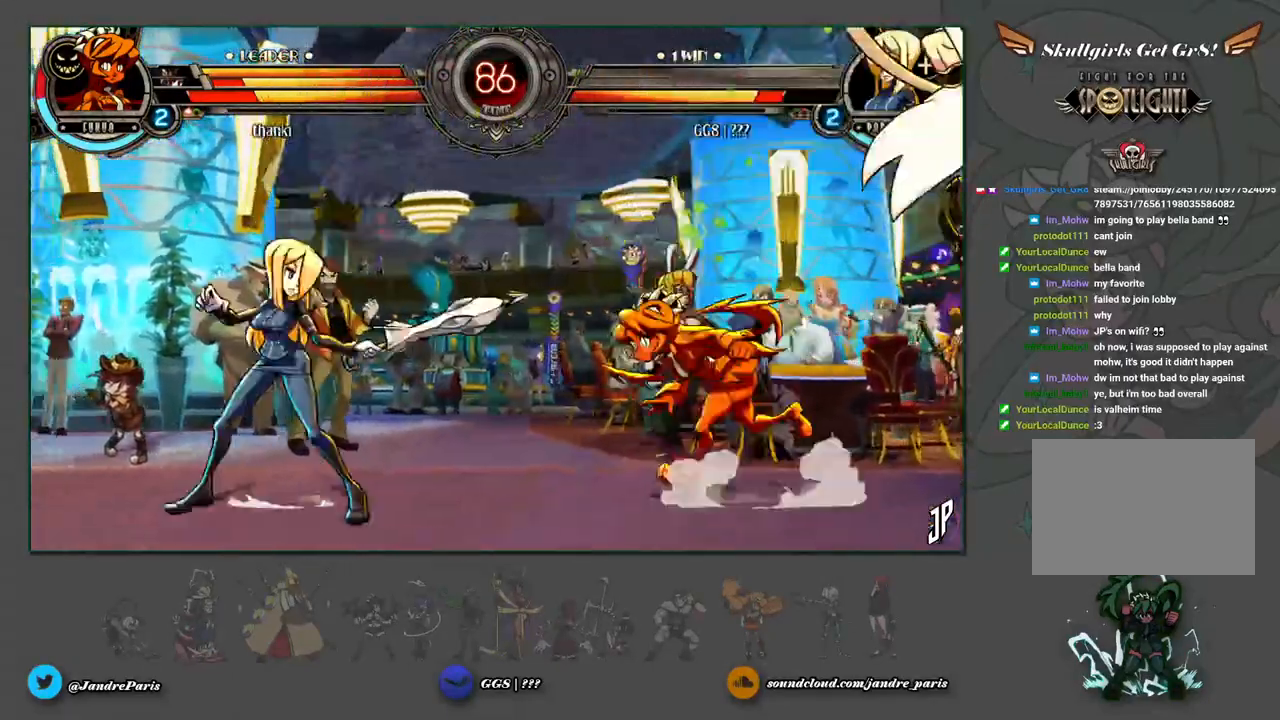
{"buttons": [], "left_stick": "down-left", "events": [[200, "SQUARE", "down"], [233, "SQUARE", "up"], [283, "left_stick", "down-left"], [300, "R1", "down"], [383, "R1", "up"]]}
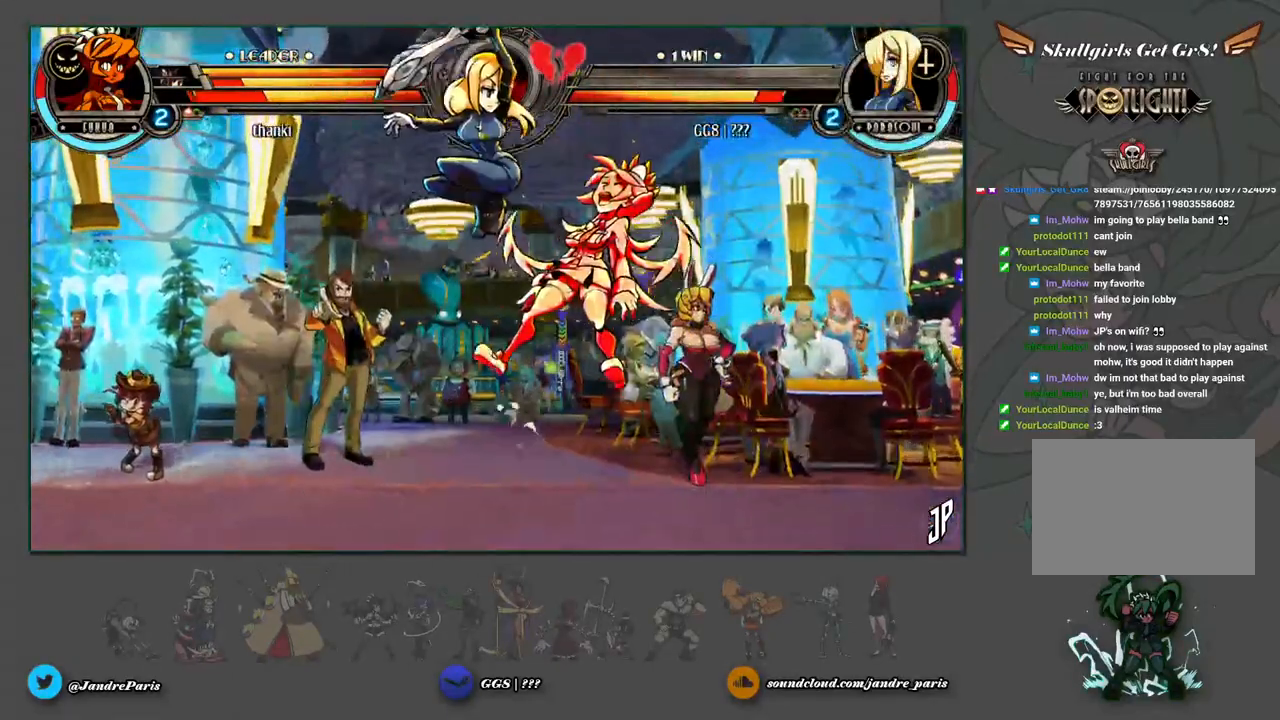
{"buttons": [], "left_stick": "center", "events": [[200, "left_stick", "center"]]}
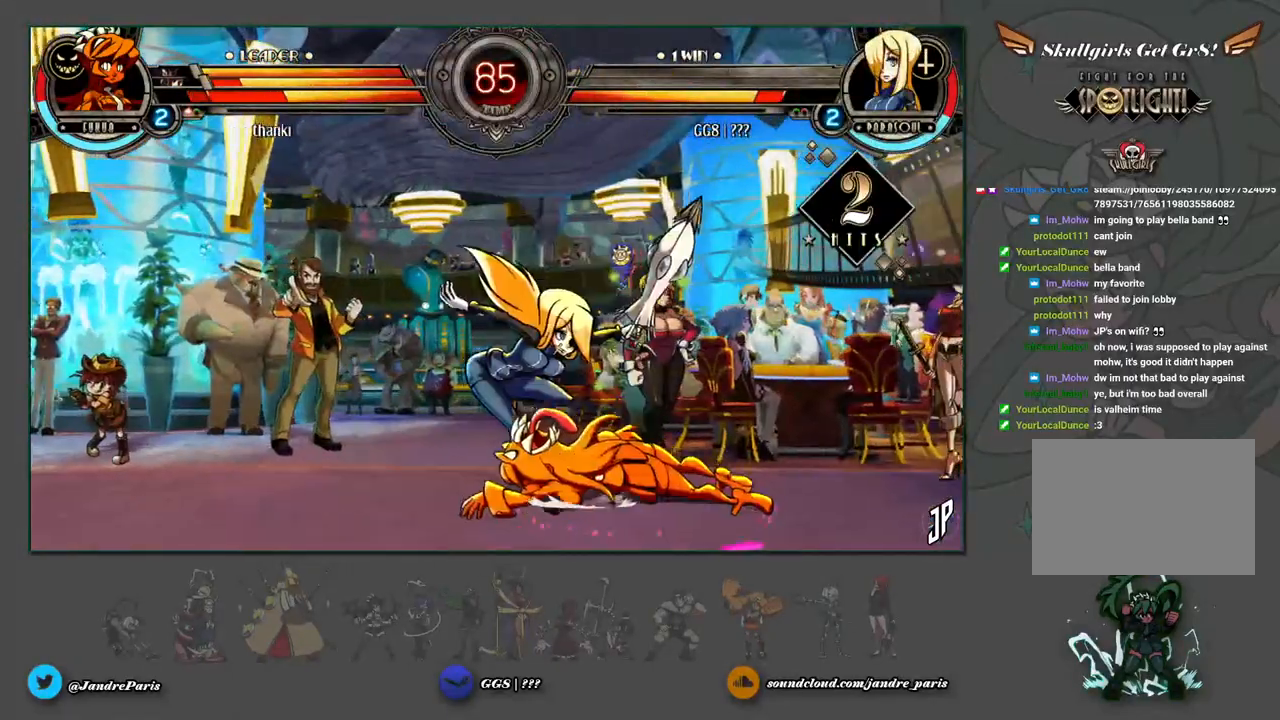
{"buttons": [], "left_stick": "center", "events": [[50, "CROSS", "down"], [117, "CROSS", "up"], [117, "left_stick", "down"], [250, "R1", "down"], [333, "R1", "up"], [400, "left_stick", "center"]]}
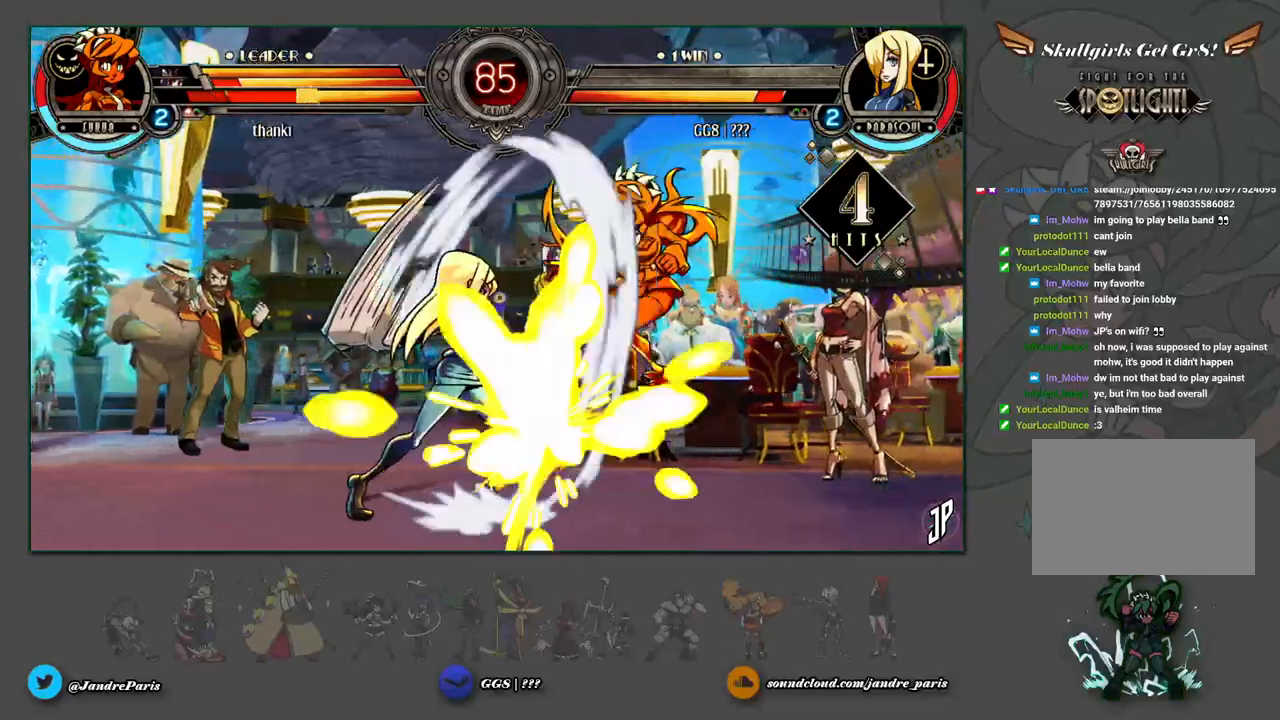
{"buttons": [], "left_stick": "center", "events": [[150, "left_stick", "right"], [200, "left_stick", "up-right"], [317, "left_stick", "center"], [367, "SQUARE", "down"], [400, "SQUARE", "up"]]}
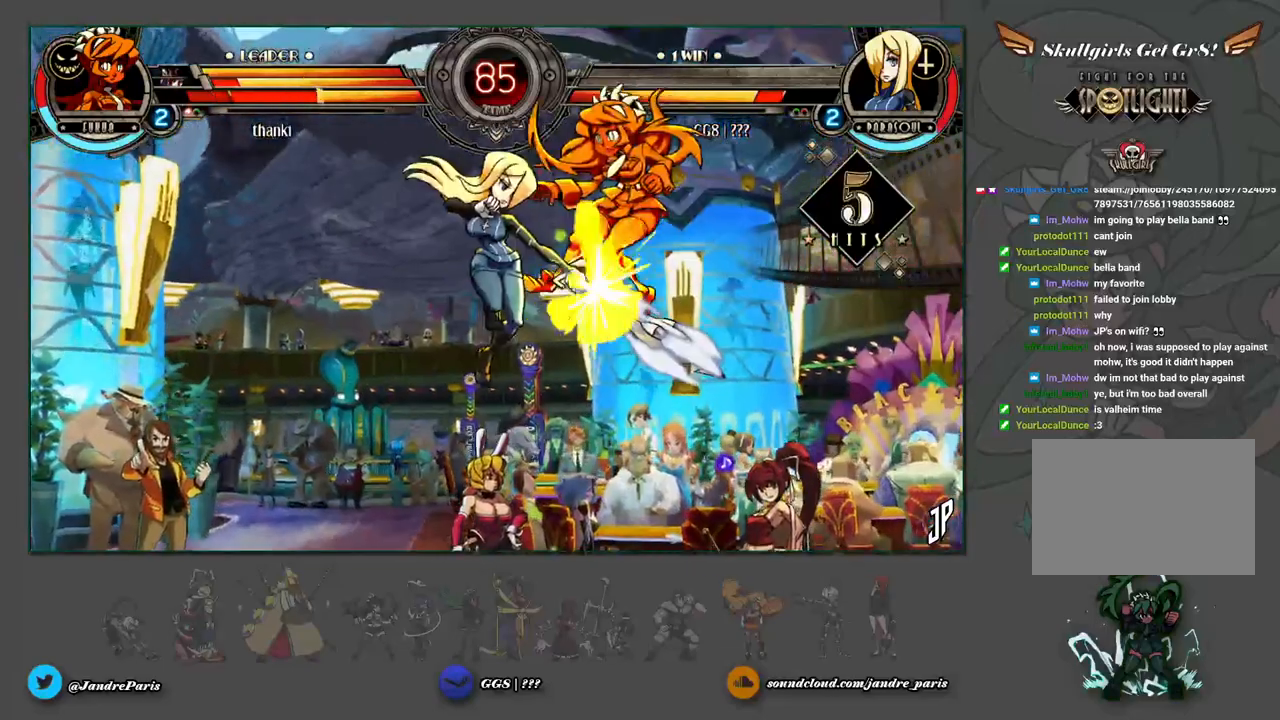
{"buttons": ["R2"], "left_stick": "center", "events": [[17, "CROSS", "down"], [83, "CROSS", "up"], [200, "TRIANGLE", "down"], [267, "TRIANGLE", "up"], [467, "R2", "down"]]}
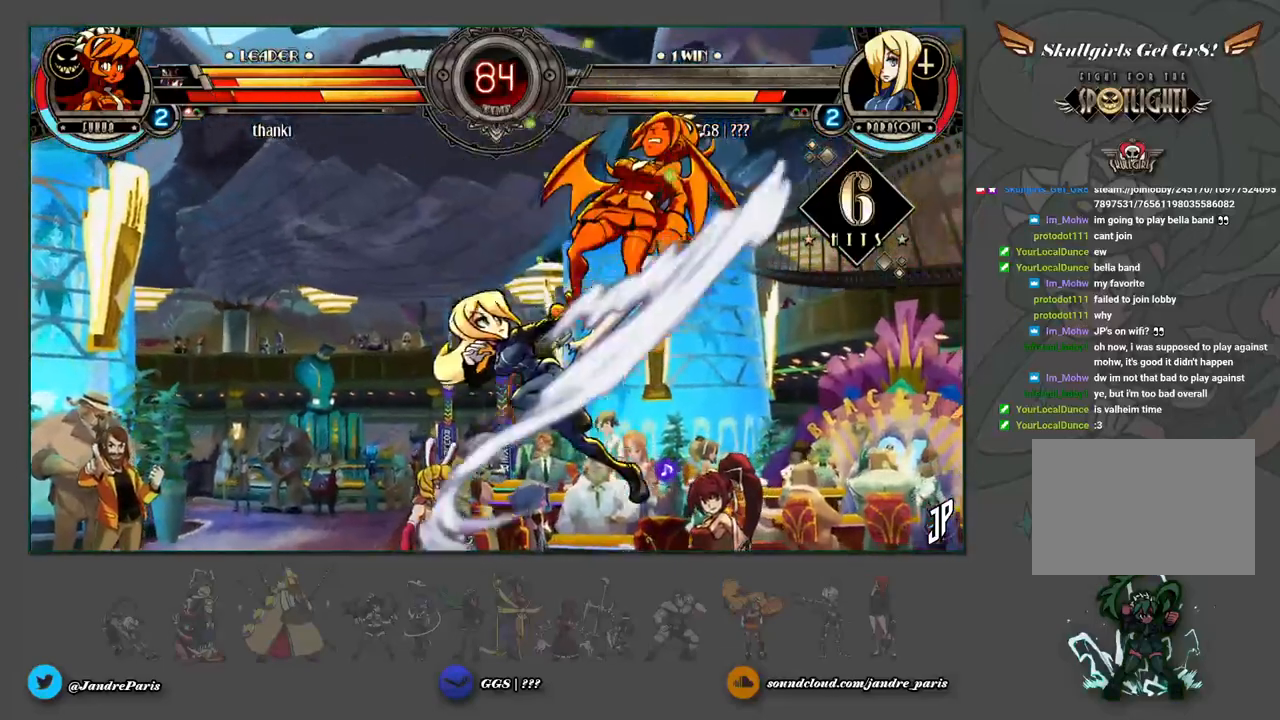
{"buttons": [], "left_stick": "up-right", "events": [[17, "R2", "up"], [417, "left_stick", "up-right"]]}
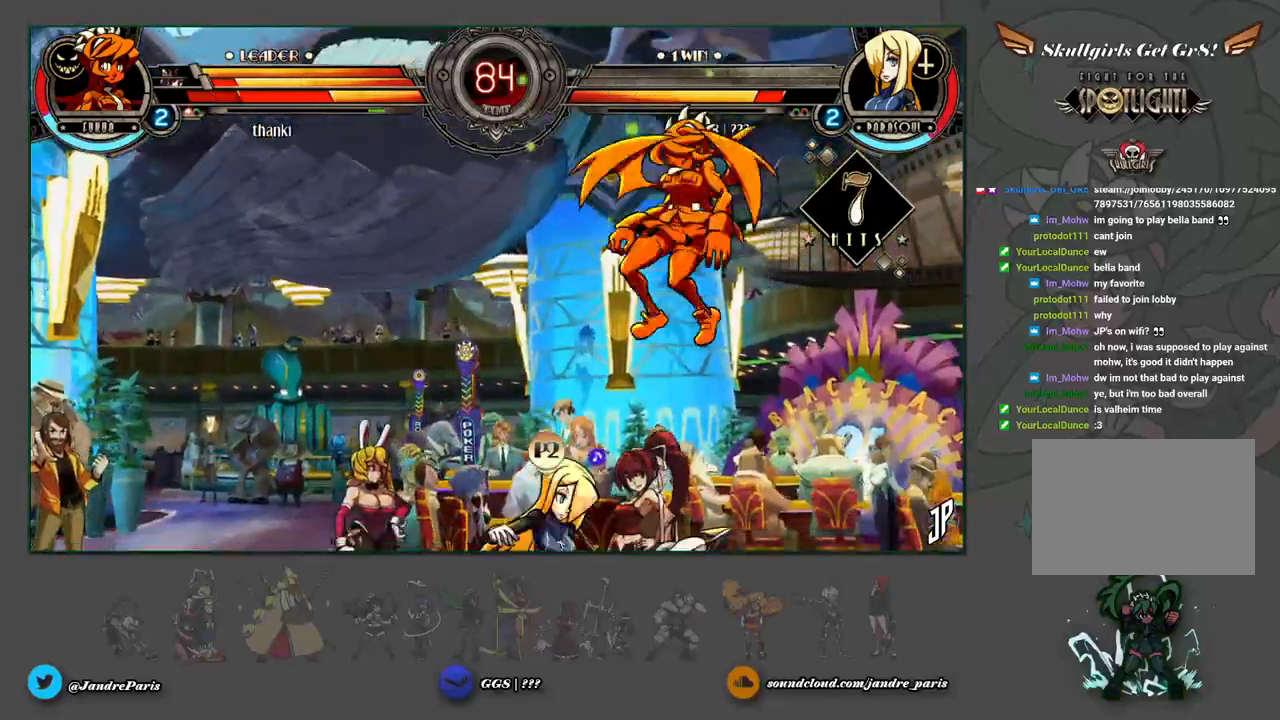
{"buttons": [], "left_stick": "center", "events": [[50, "CROSS", "down"], [50, "SQUARE", "down"], [83, "SQUARE", "up"], [100, "CROSS", "up"], [100, "left_stick", "center"], [167, "left_stick", "down-left"], [433, "left_stick", "center"]]}
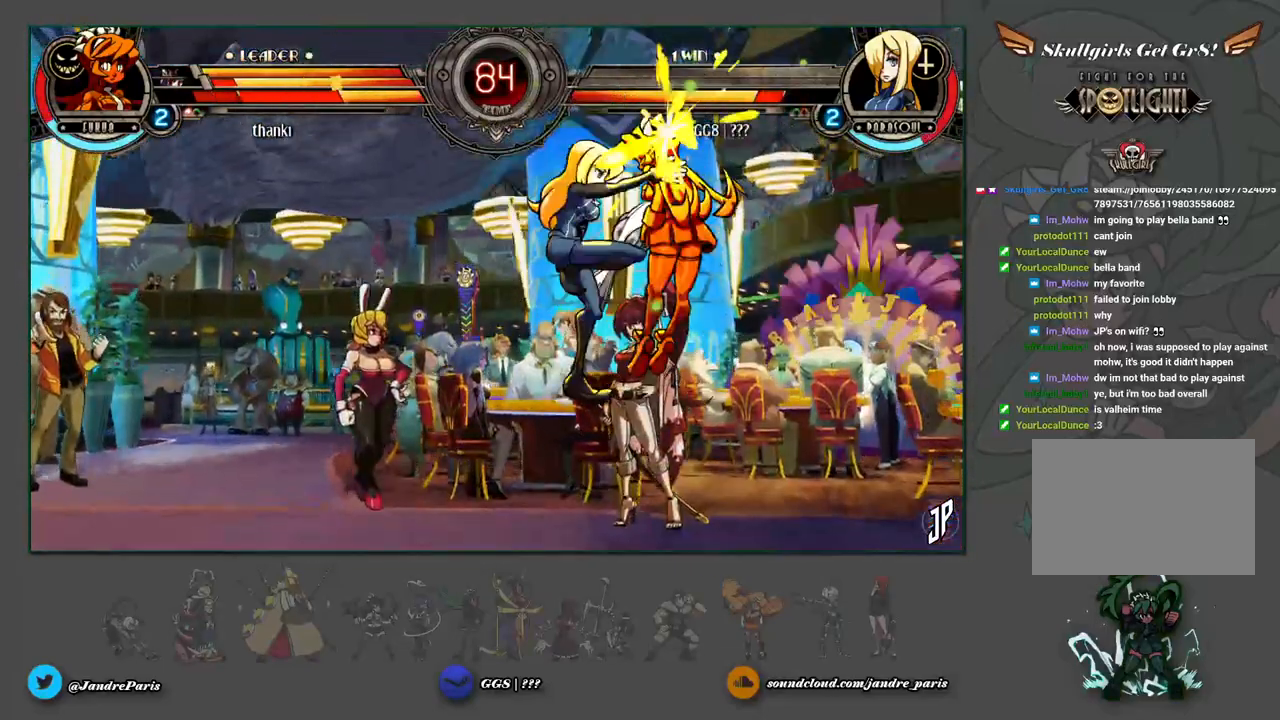
{"buttons": [], "left_stick": "center", "events": []}
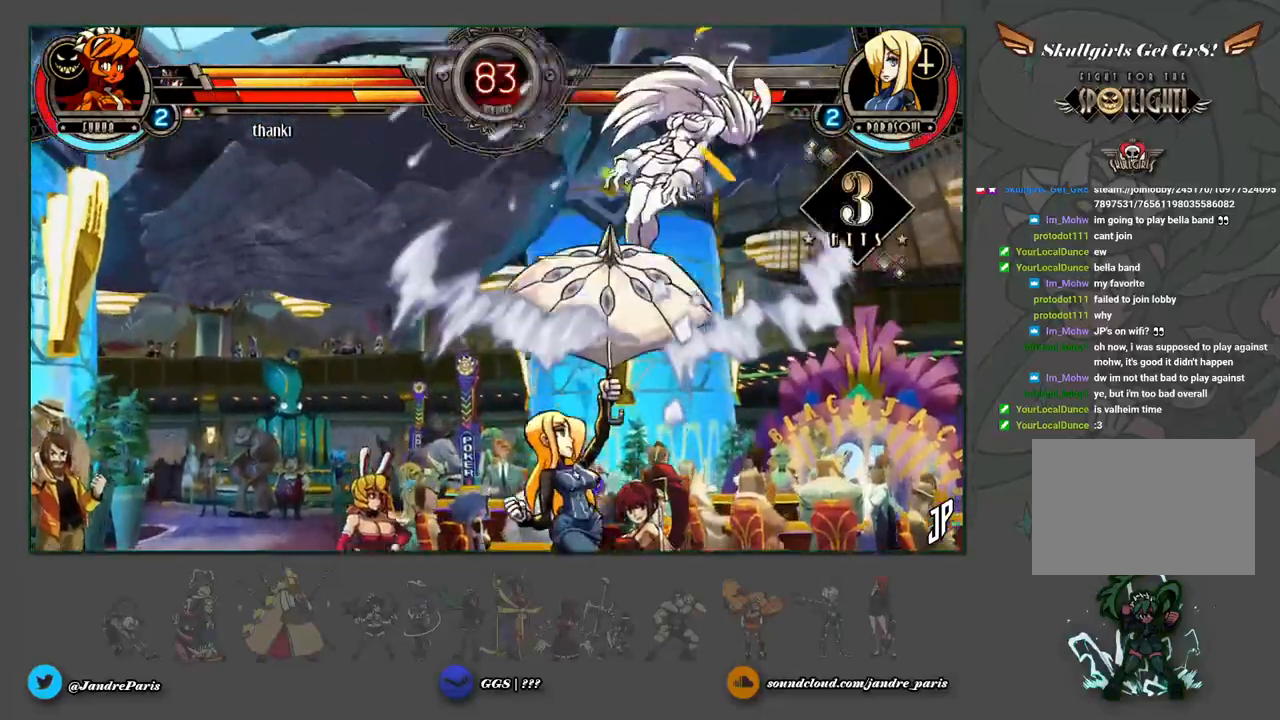
{"buttons": [], "left_stick": "right", "events": [[333, "left_stick", "right"], [400, "left_stick", "center"], [467, "left_stick", "right"]]}
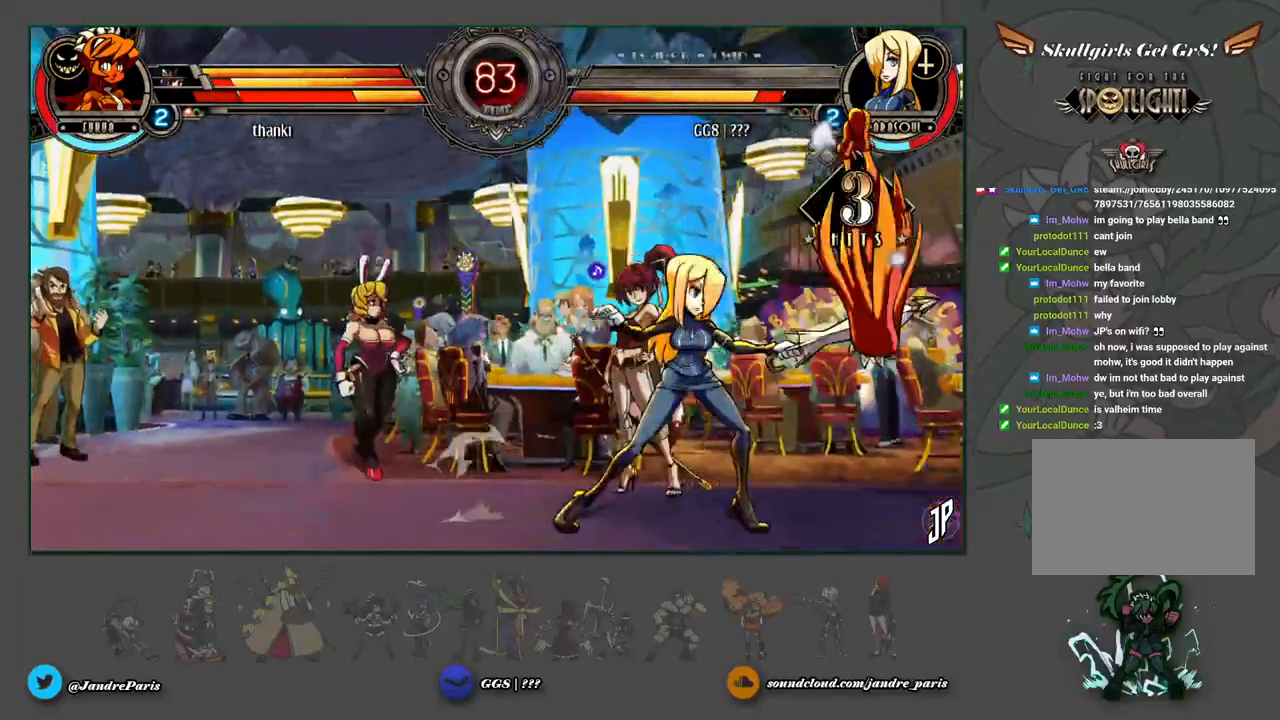
{"buttons": [], "left_stick": "center", "events": [[67, "CROSS", "down"], [100, "left_stick", "center"], [150, "CROSS", "up"], [167, "left_stick", "down"], [283, "R1", "down"], [367, "R1", "up"], [383, "left_stick", "center"]]}
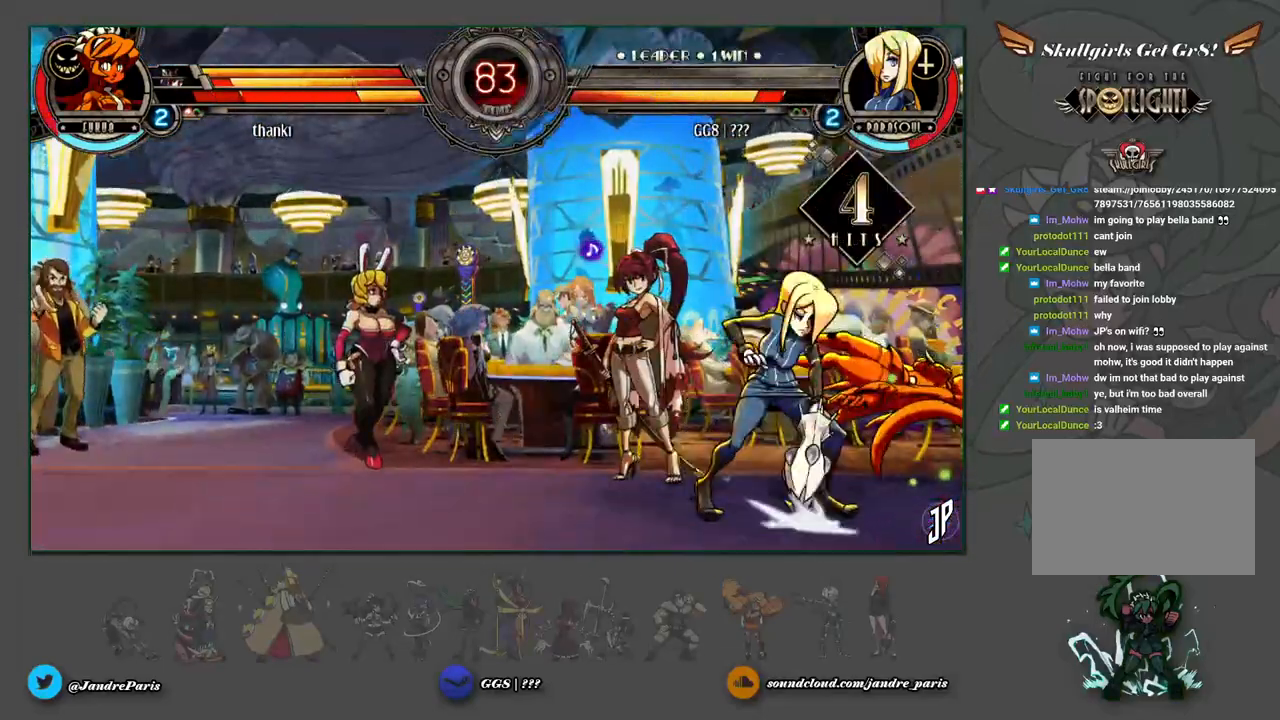
{"buttons": [], "left_stick": "center", "events": [[133, "left_stick", "up-right"], [300, "left_stick", "center"], [383, "SQUARE", "down"], [467, "SQUARE", "up"]]}
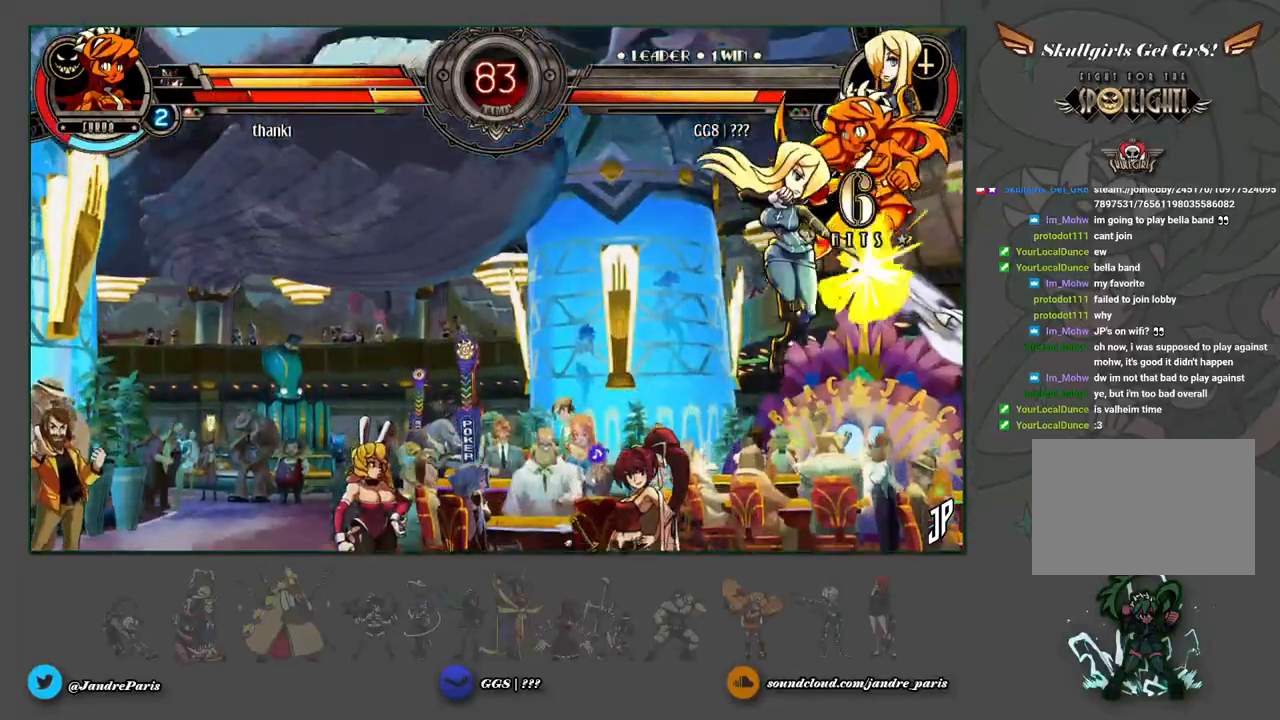
{"buttons": ["TRIANGLE"], "left_stick": "center", "events": [[67, "CIRCLE", "down"], [150, "CIRCLE", "up"], [500, "TRIANGLE", "down"]]}
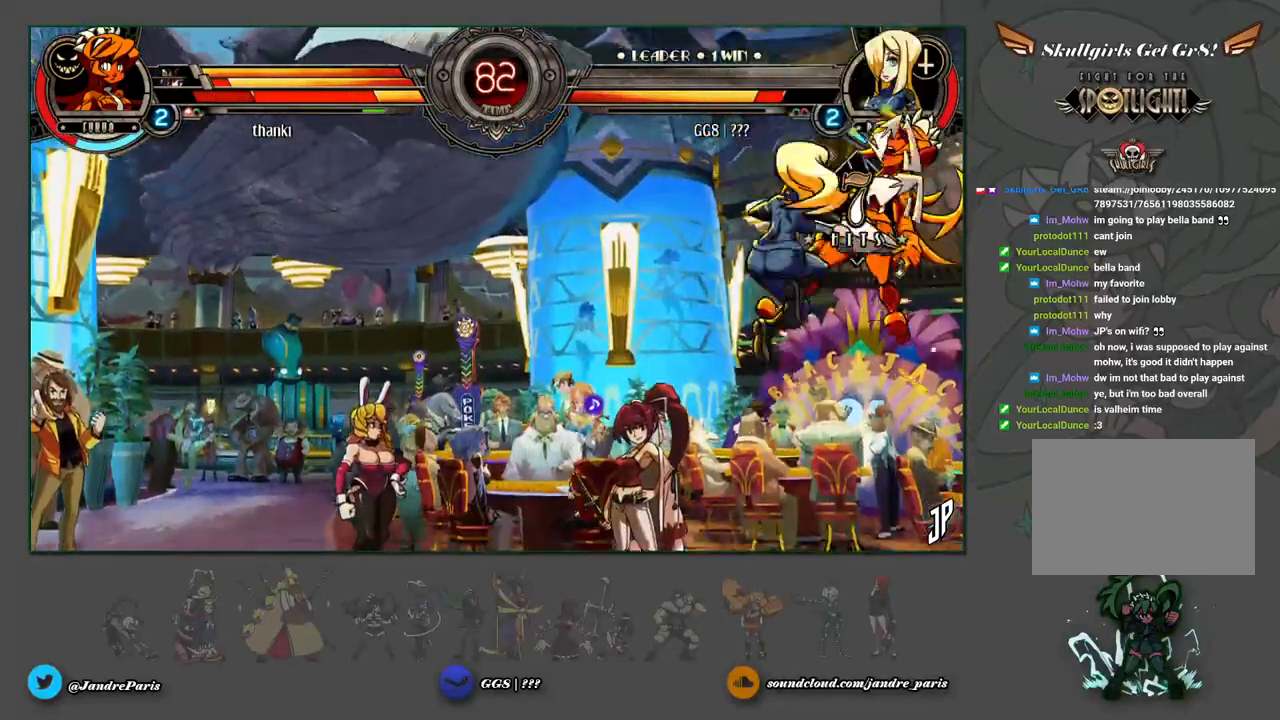
{"buttons": [], "left_stick": "left", "events": [[83, "TRIANGLE", "up"], [383, "left_stick", "left"]]}